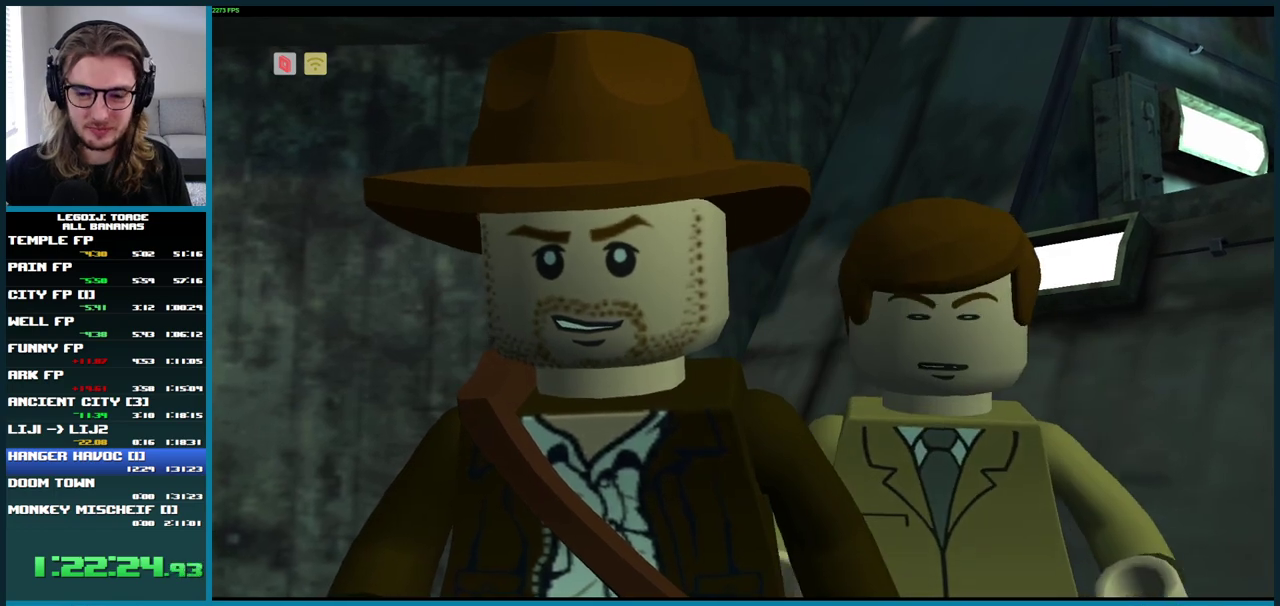
Gameplay with a controller (Xbox layout); each line is a JSON object with the inputs held at the frame after it. "events" lists button and stick changes between this image and that frame as [ms after this image, input, new state], when the widget could be followed in between. Not read: L1 L3 R3.
{"buttons": [], "left_stick": "up-right", "right_stick": "center", "events": [[117, "left_stick", "right"], [217, "left_stick", "up-right"]]}
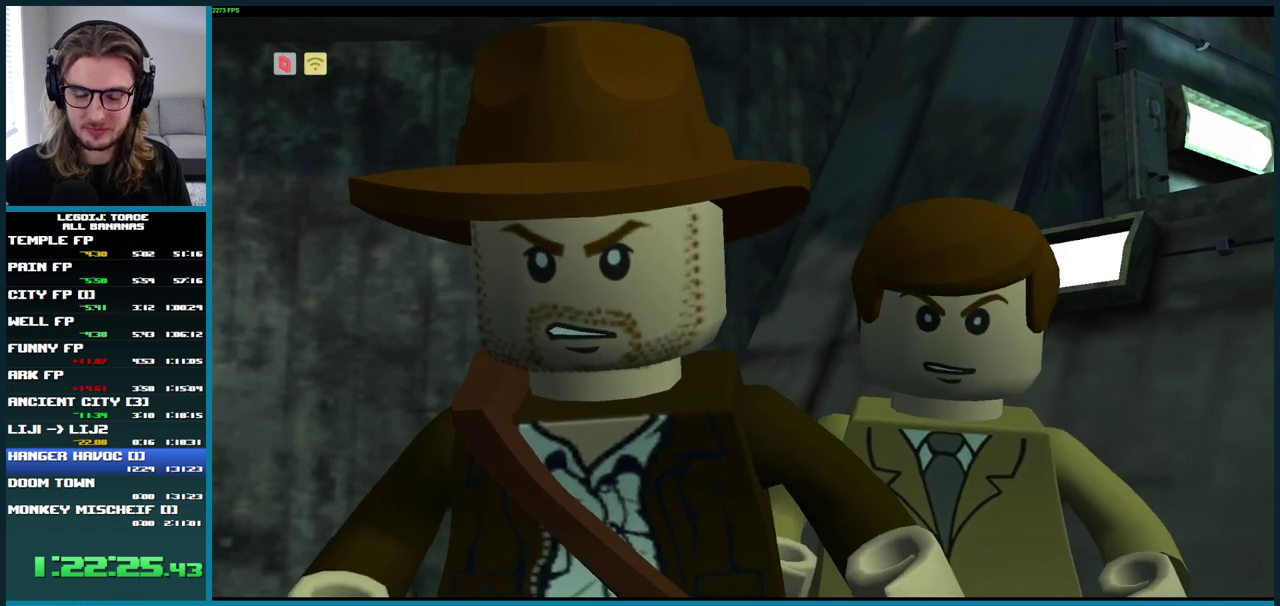
{"buttons": [], "left_stick": "up-right", "right_stick": "center", "events": []}
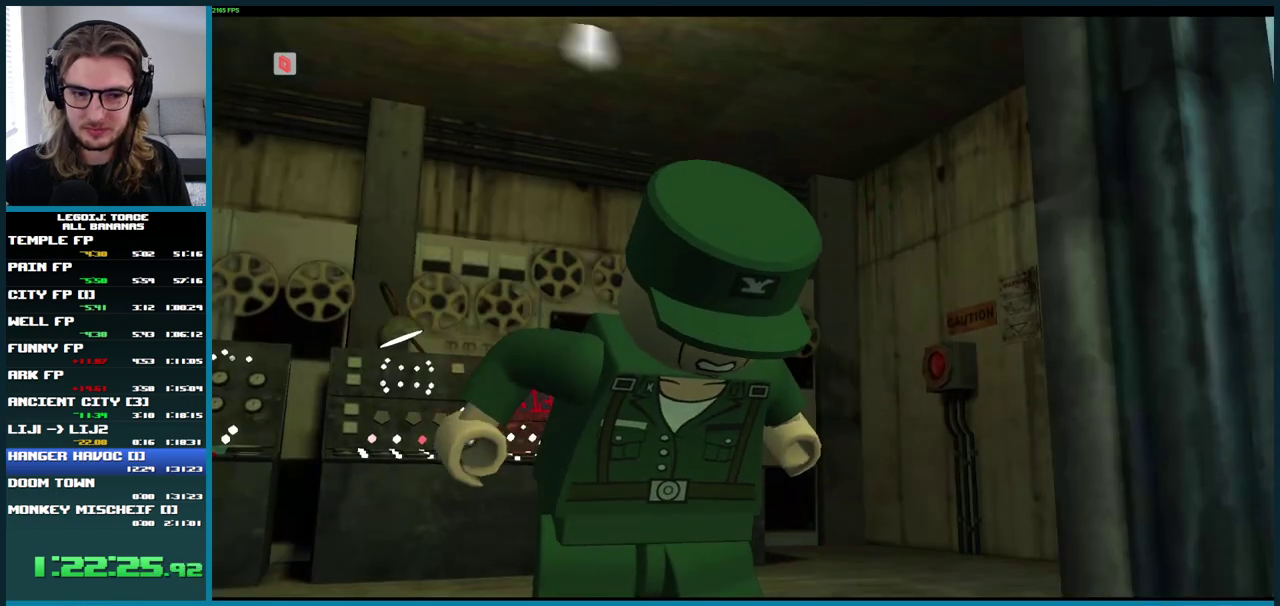
{"buttons": [], "left_stick": "up-right", "right_stick": "center", "events": []}
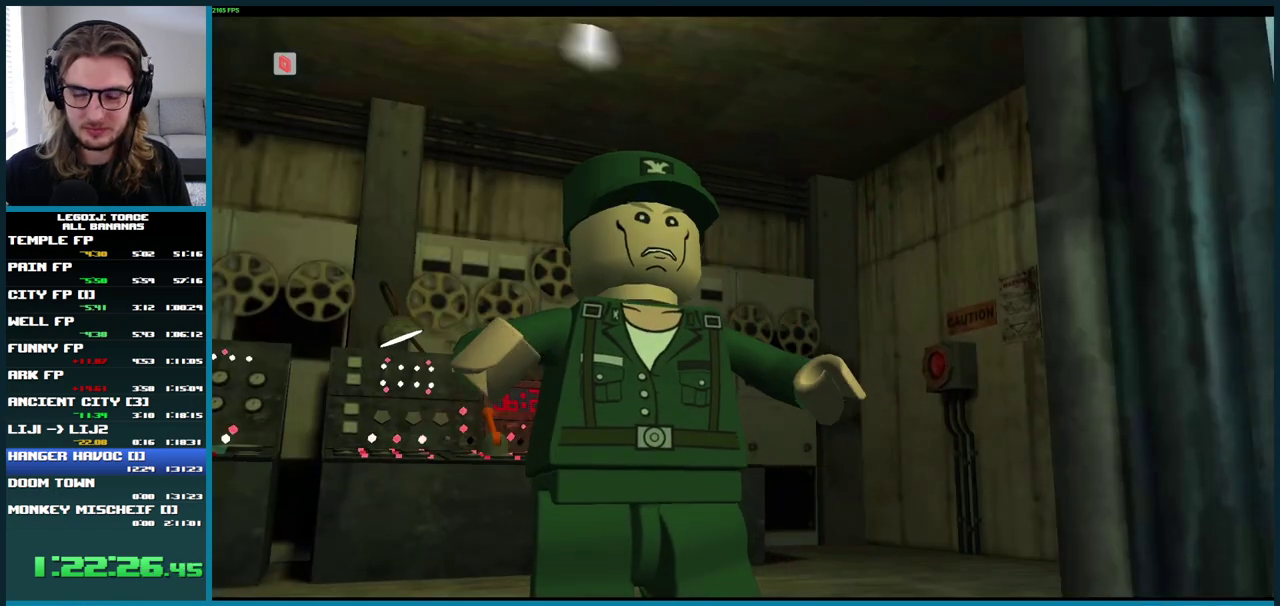
{"buttons": [], "left_stick": "up-right", "right_stick": "center", "events": []}
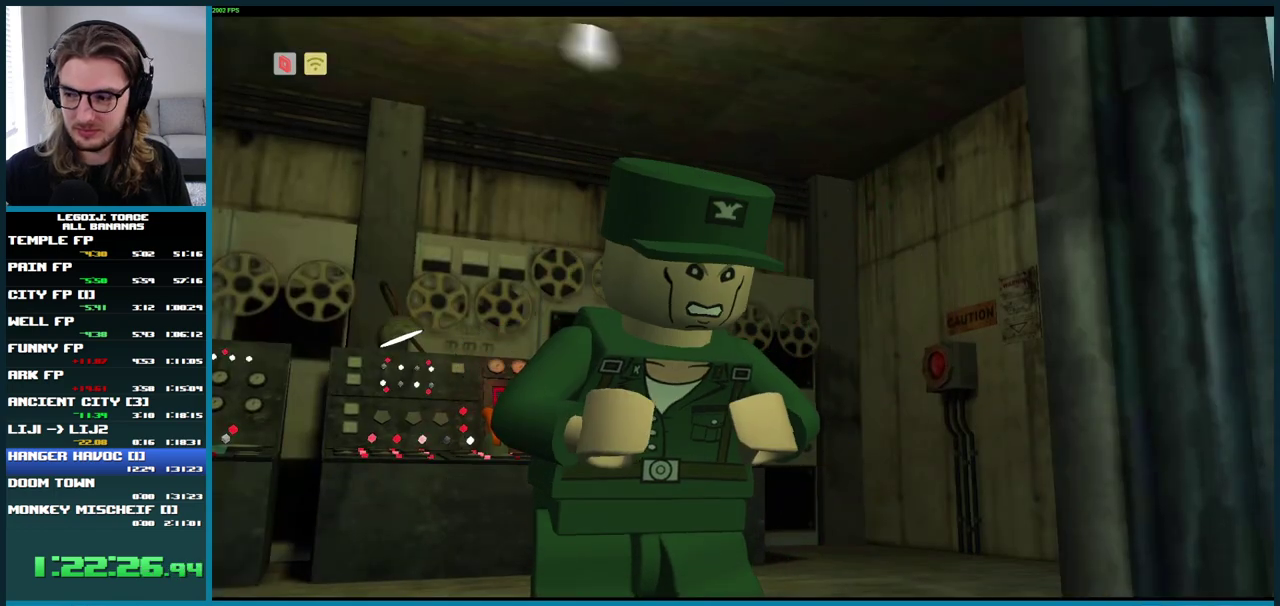
{"buttons": [], "left_stick": "up-right", "right_stick": "center", "events": []}
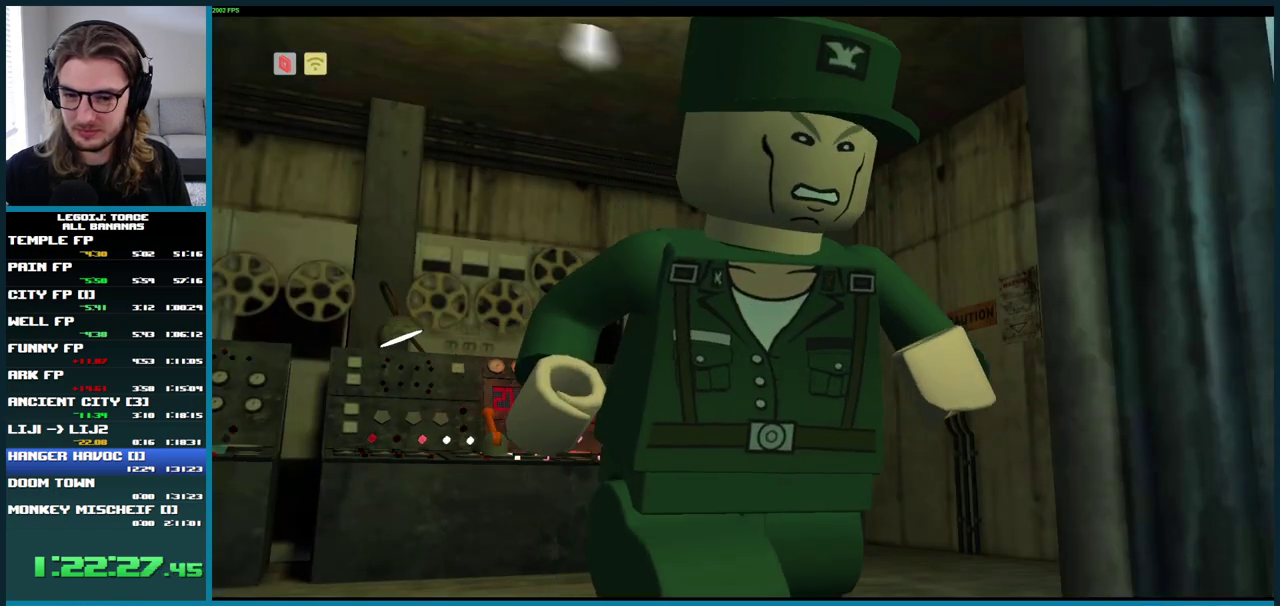
{"buttons": [], "left_stick": "up-right", "right_stick": "center", "events": []}
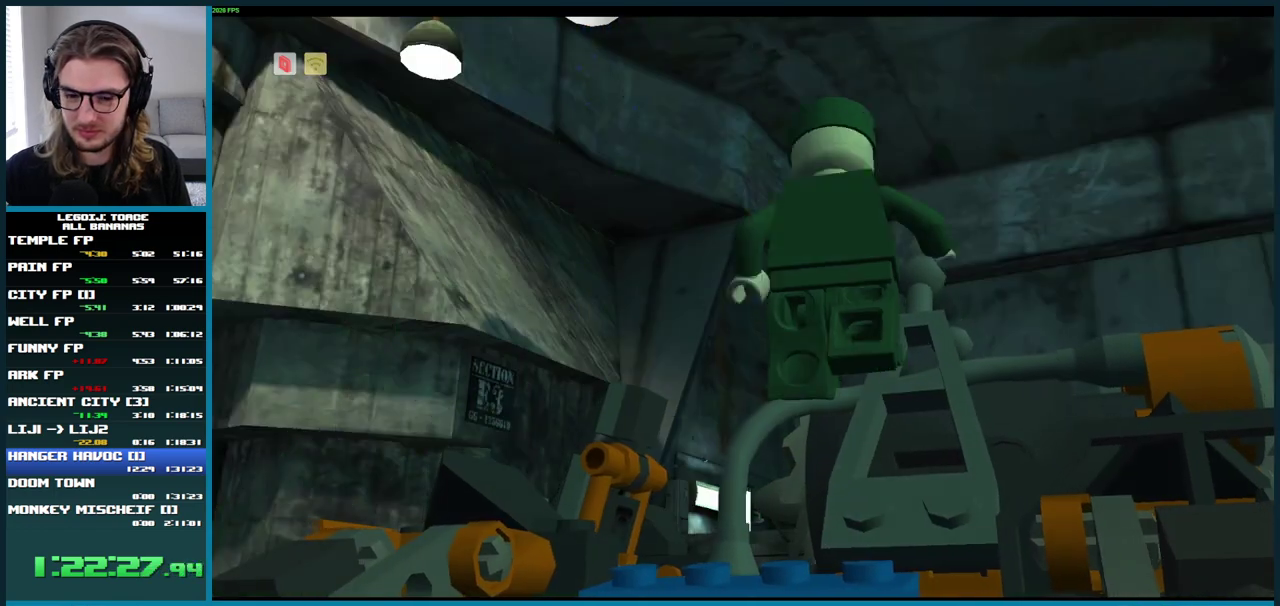
{"buttons": [], "left_stick": "up-right", "right_stick": "center", "events": []}
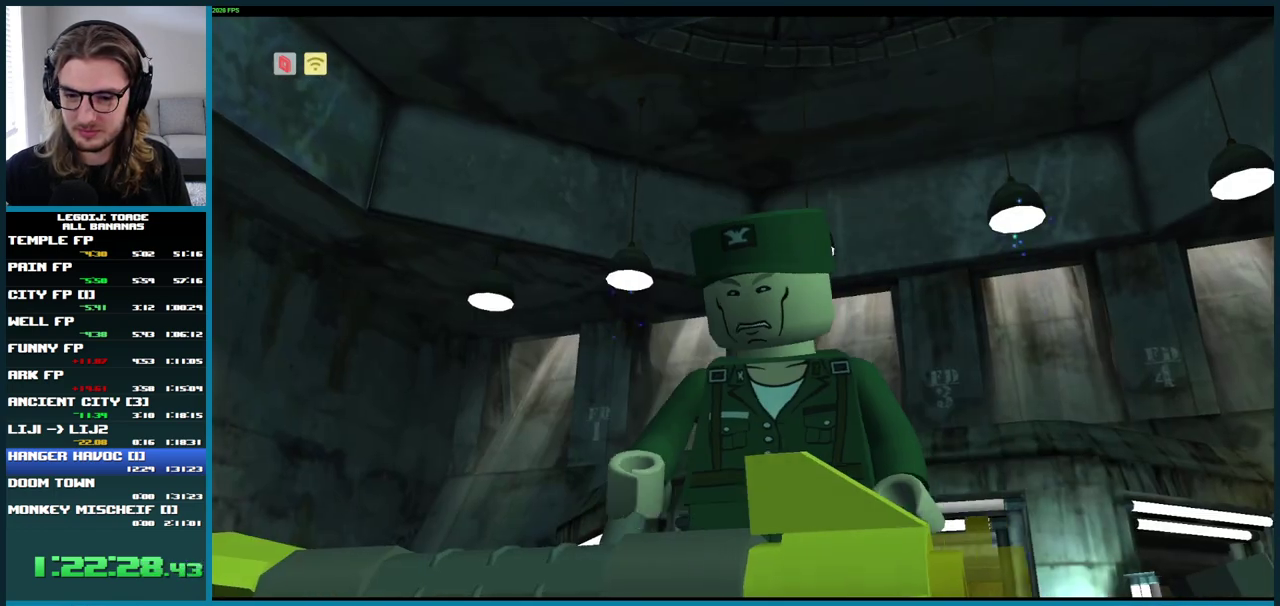
{"buttons": [], "left_stick": "up-right", "right_stick": "center", "events": []}
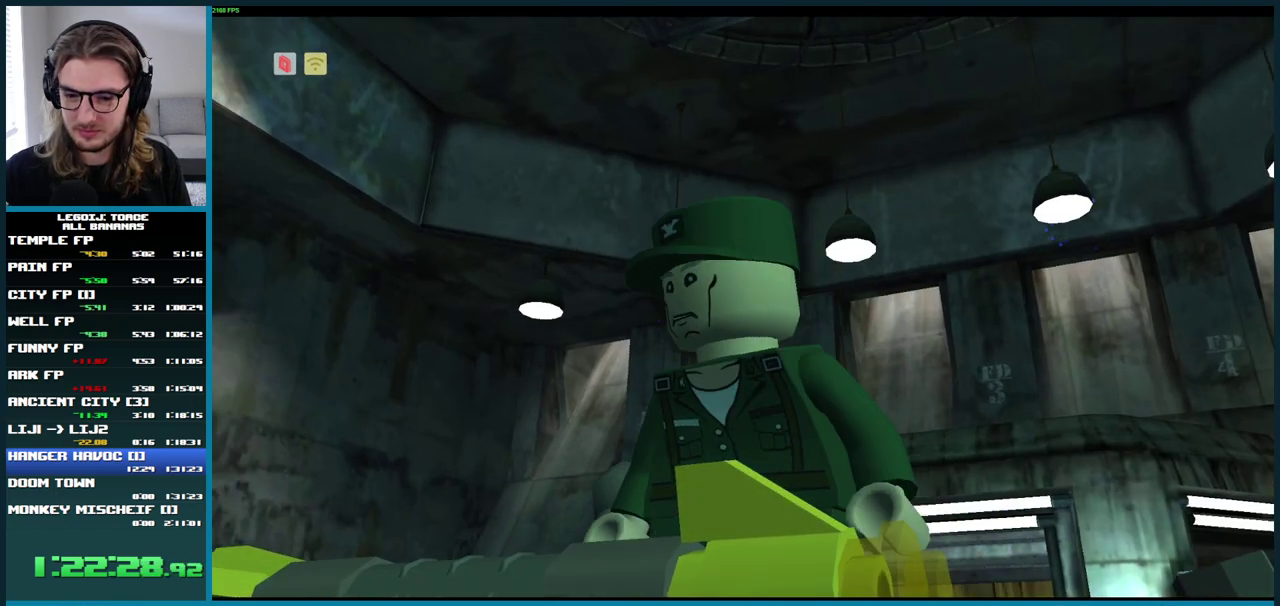
{"buttons": [], "left_stick": "up-right", "right_stick": "center", "events": []}
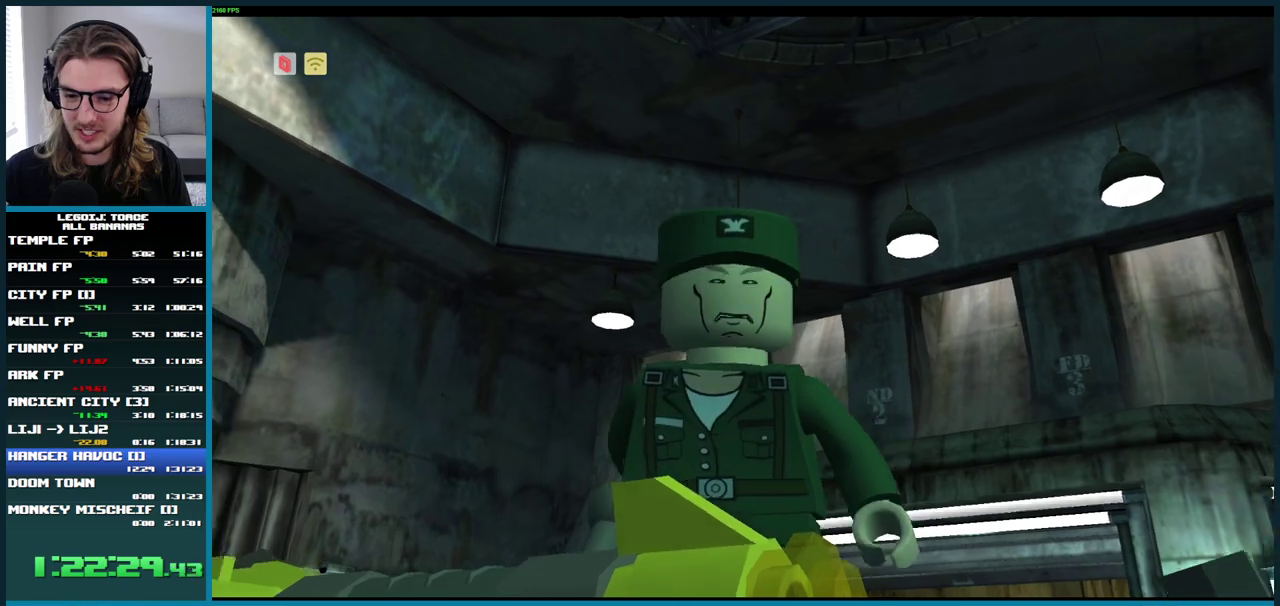
{"buttons": [], "left_stick": "up-right", "right_stick": "center", "events": []}
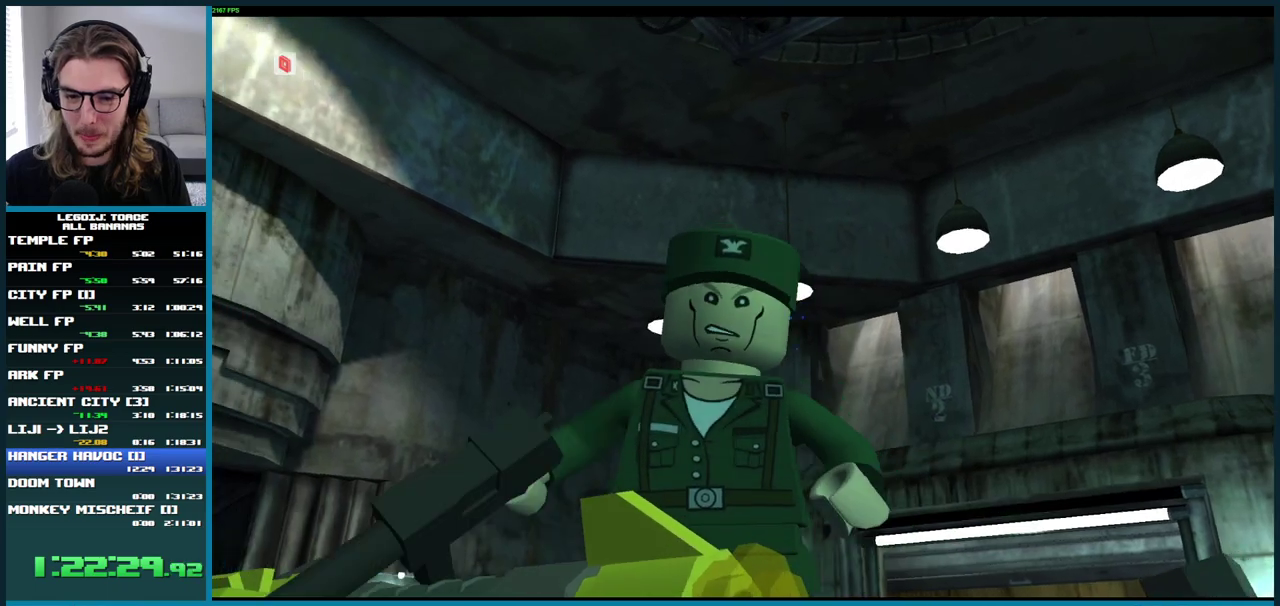
{"buttons": [], "left_stick": "up-right", "right_stick": "center", "events": []}
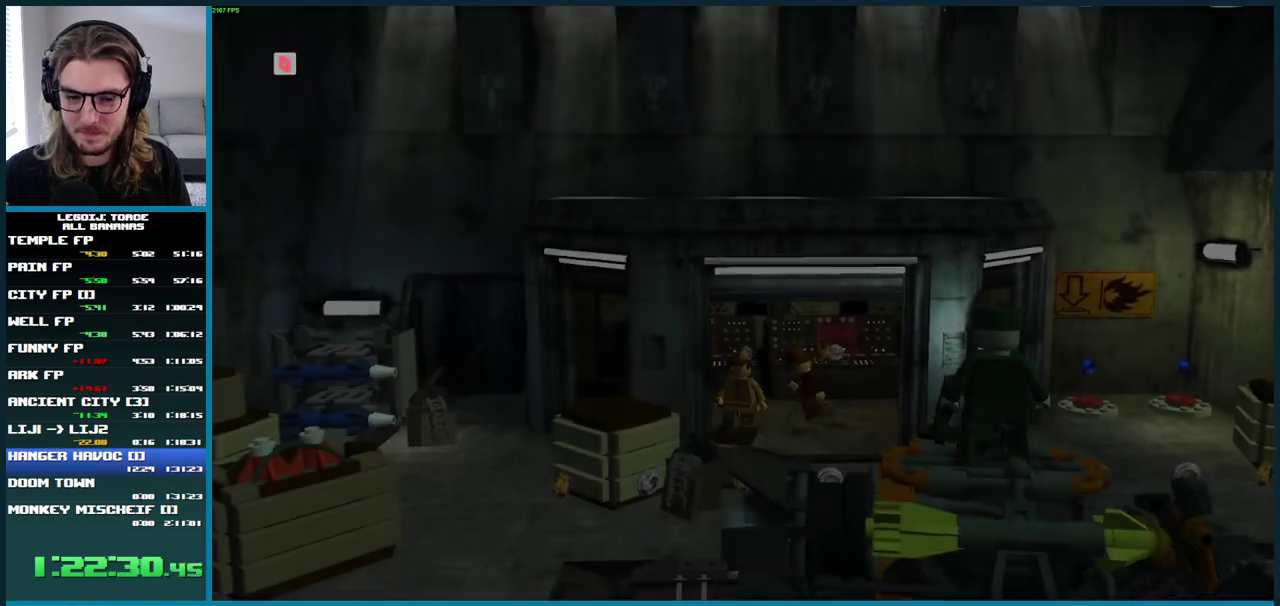
{"buttons": [], "left_stick": "right", "right_stick": "center", "events": [[217, "left_stick", "right"]]}
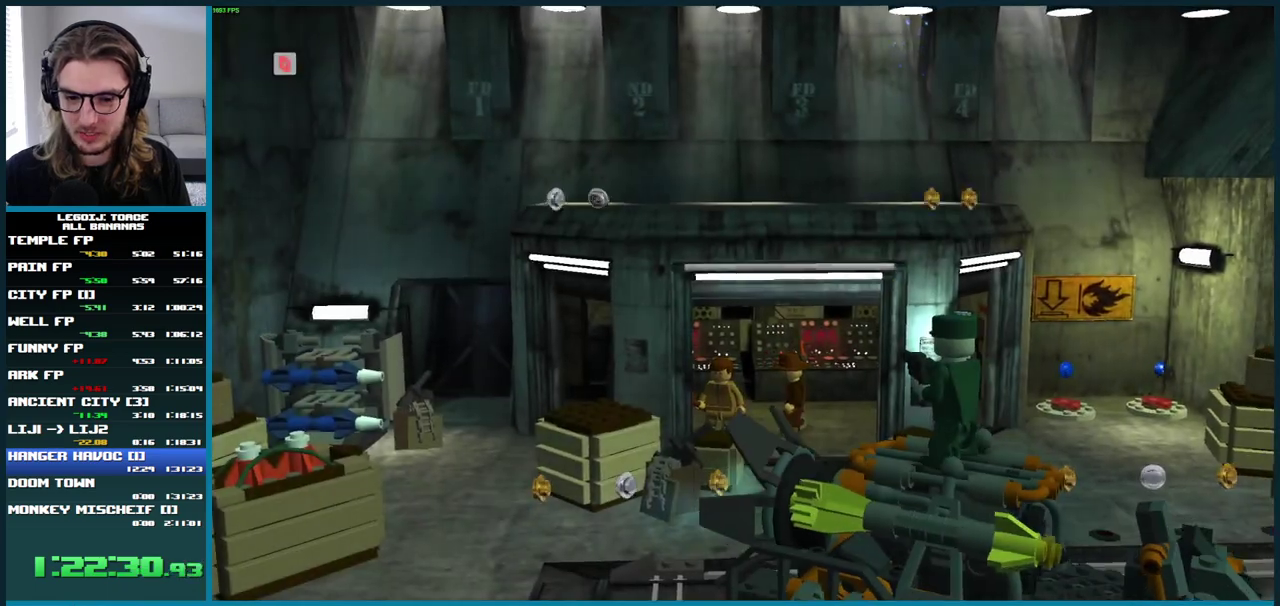
{"buttons": ["A"], "left_stick": "right", "right_stick": "center", "events": [[50, "left_stick", "up-right"], [383, "A", "down"], [500, "left_stick", "right"]]}
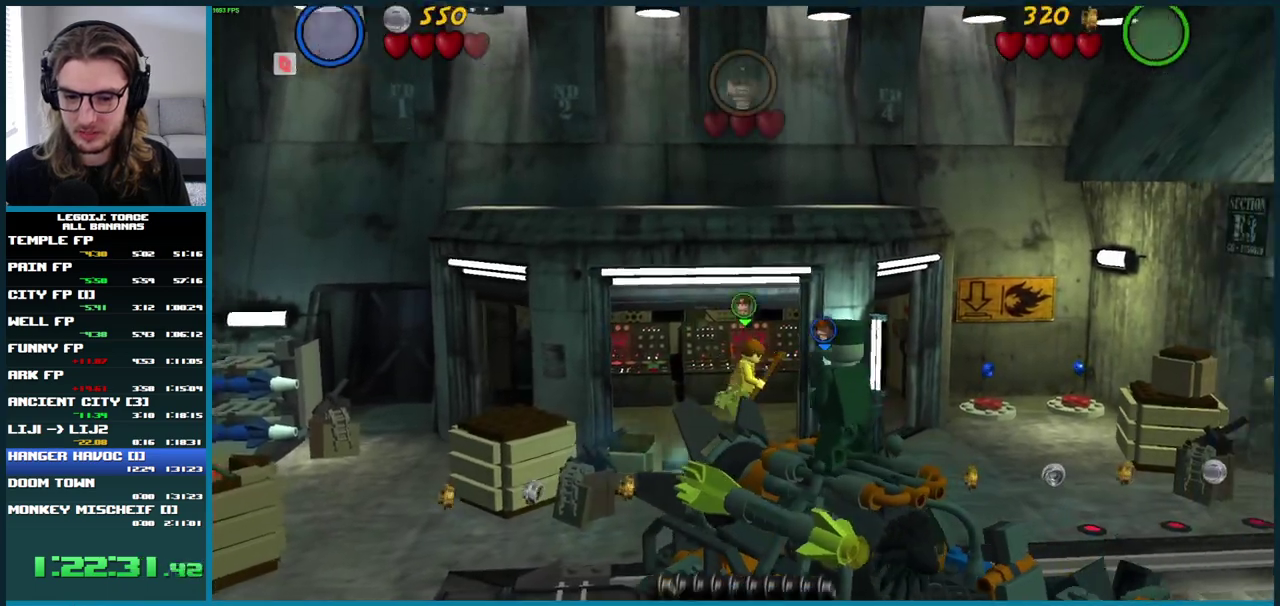
{"buttons": [], "left_stick": "right", "right_stick": "center", "events": [[33, "A", "up"]]}
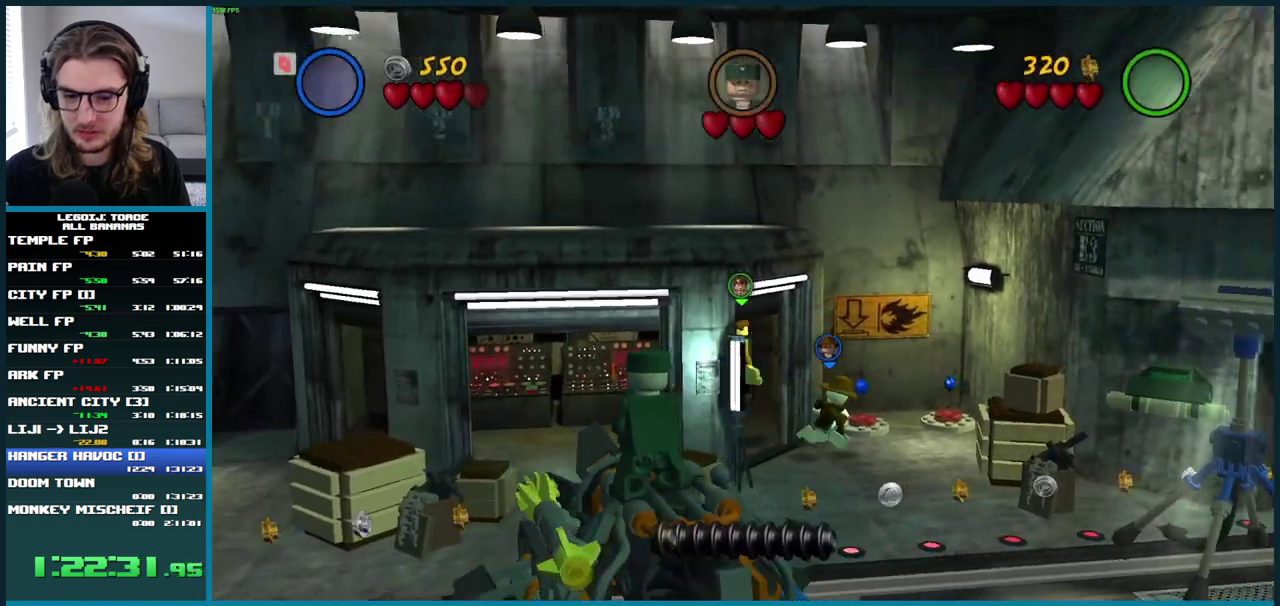
{"buttons": [], "left_stick": "right", "right_stick": "center", "events": []}
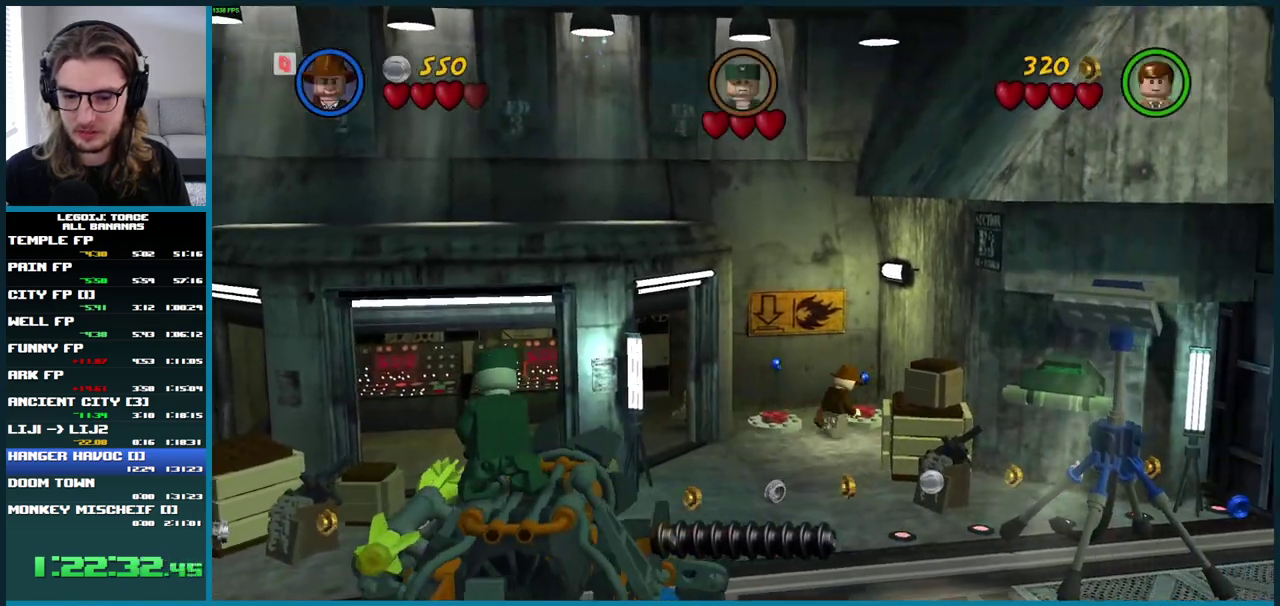
{"buttons": [], "left_stick": "down-right", "right_stick": "center", "events": [[50, "left_stick", "down-right"], [133, "left_stick", "down-left"], [433, "left_stick", "down"], [483, "left_stick", "down-right"]]}
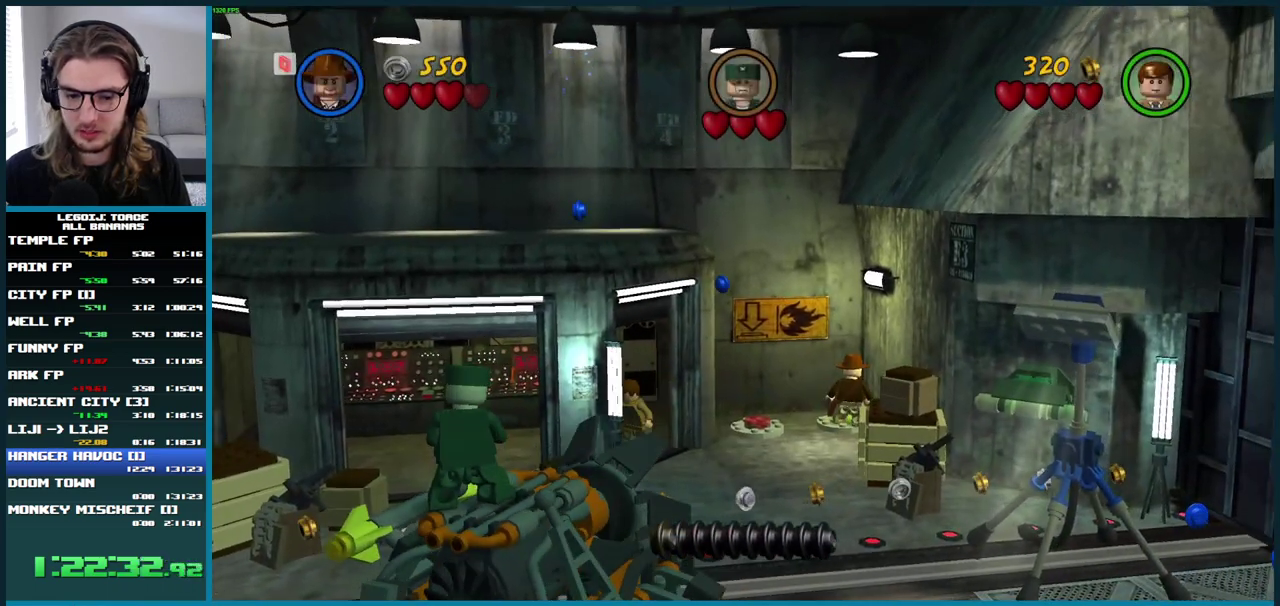
{"buttons": [], "left_stick": "up-right", "right_stick": "center", "events": [[183, "left_stick", "right"], [417, "left_stick", "up-right"]]}
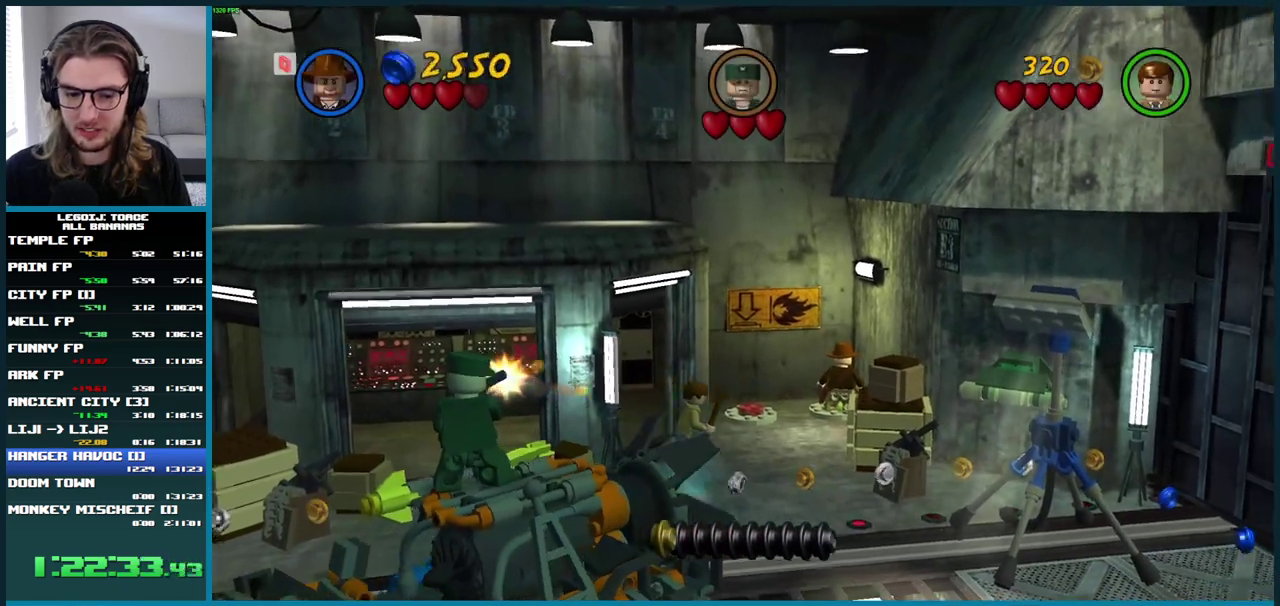
{"buttons": [], "left_stick": "up", "right_stick": "center", "events": [[200, "left_stick", "up"]]}
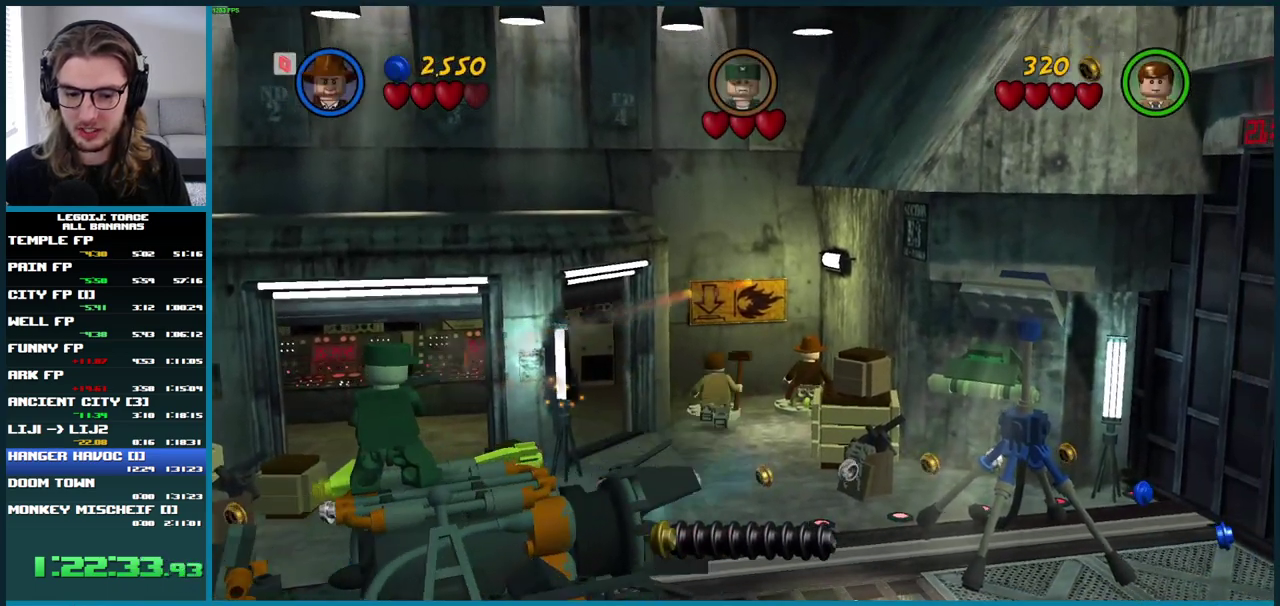
{"buttons": [], "left_stick": "center", "right_stick": "center", "events": [[50, "left_stick", "center"]]}
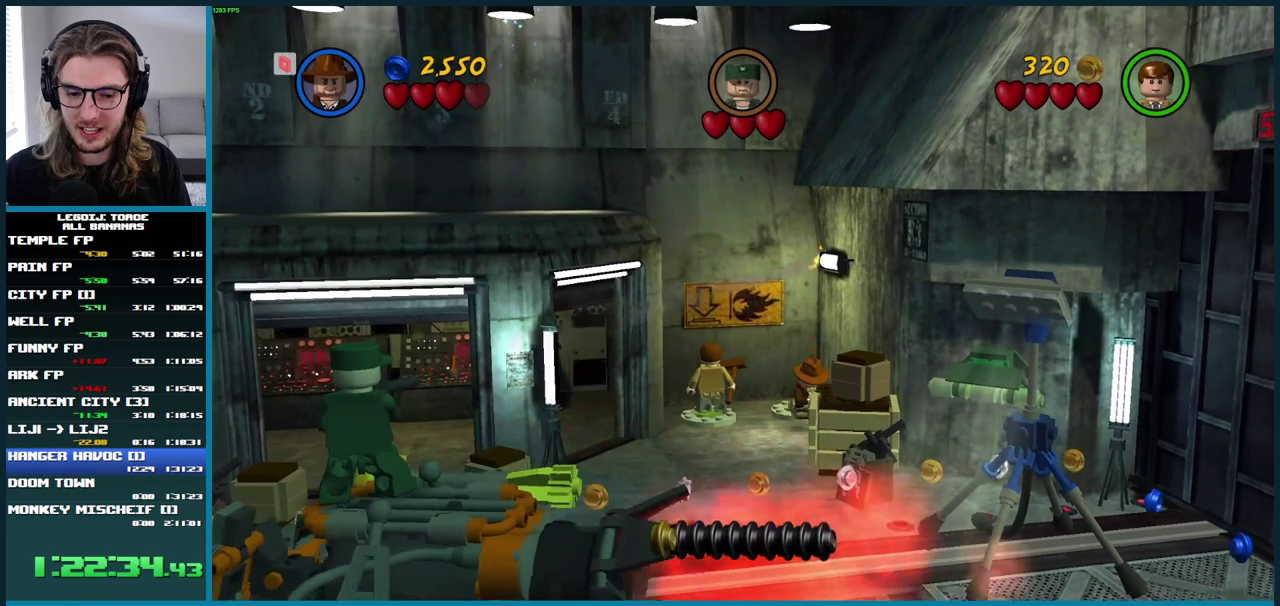
{"buttons": [], "left_stick": "center", "right_stick": "center", "events": []}
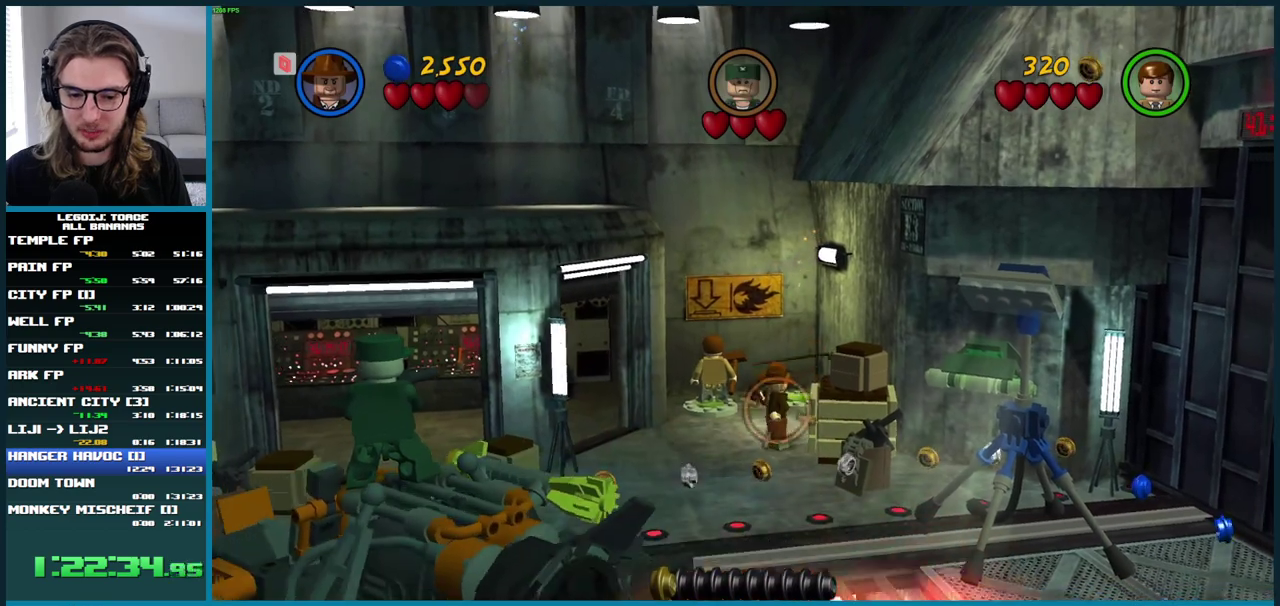
{"buttons": [], "left_stick": "up-left", "right_stick": "center", "events": [[133, "left_stick", "right"], [283, "left_stick", "up-right"], [367, "left_stick", "up"], [483, "left_stick", "up-left"]]}
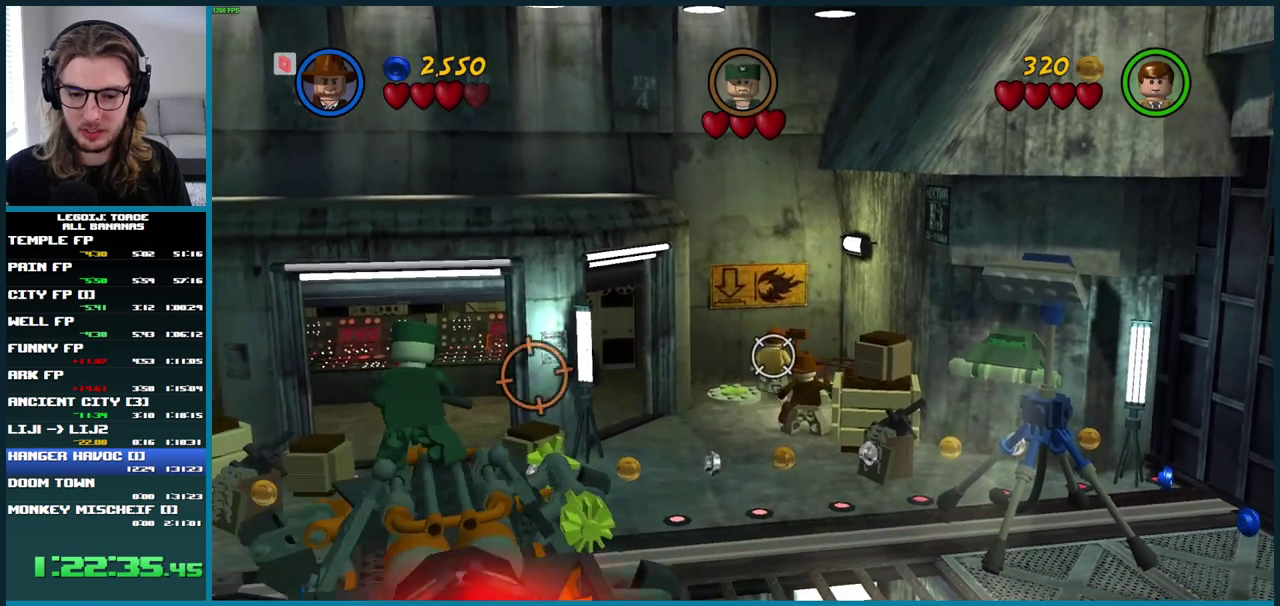
{"buttons": ["A"], "left_stick": "center", "right_stick": "center", "events": [[33, "A", "down"], [300, "A", "up"], [300, "left_stick", "up"], [350, "left_stick", "center"], [450, "A", "down"]]}
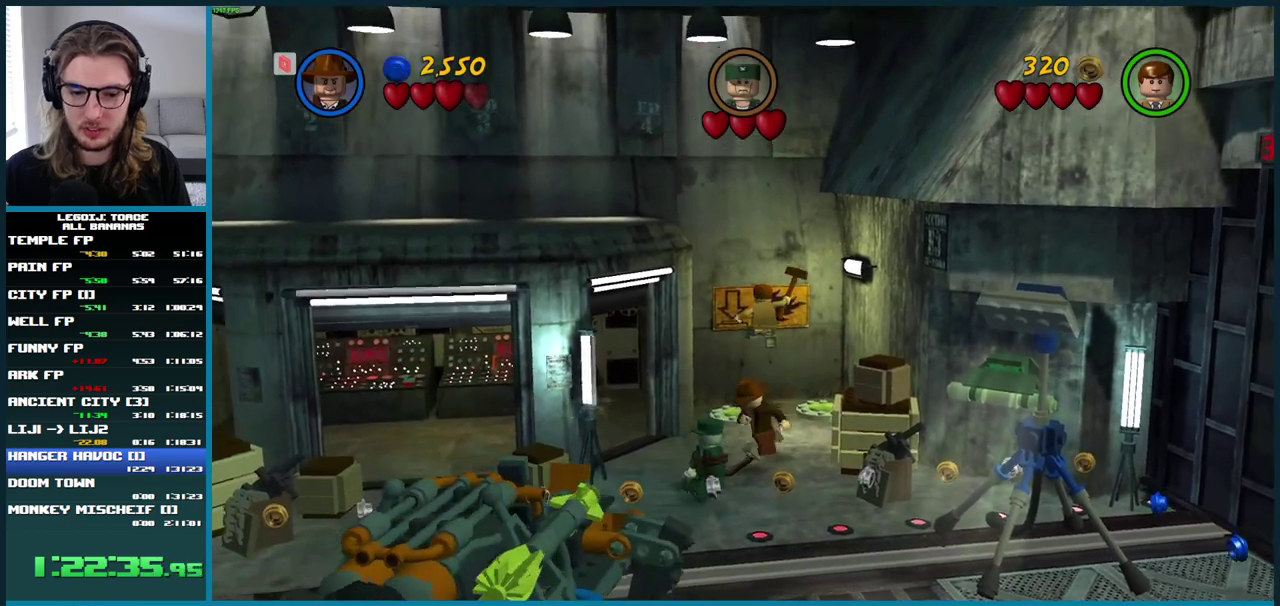
{"buttons": [], "left_stick": "center", "right_stick": "center", "events": [[100, "A", "up"], [317, "A", "down"], [467, "A", "up"]]}